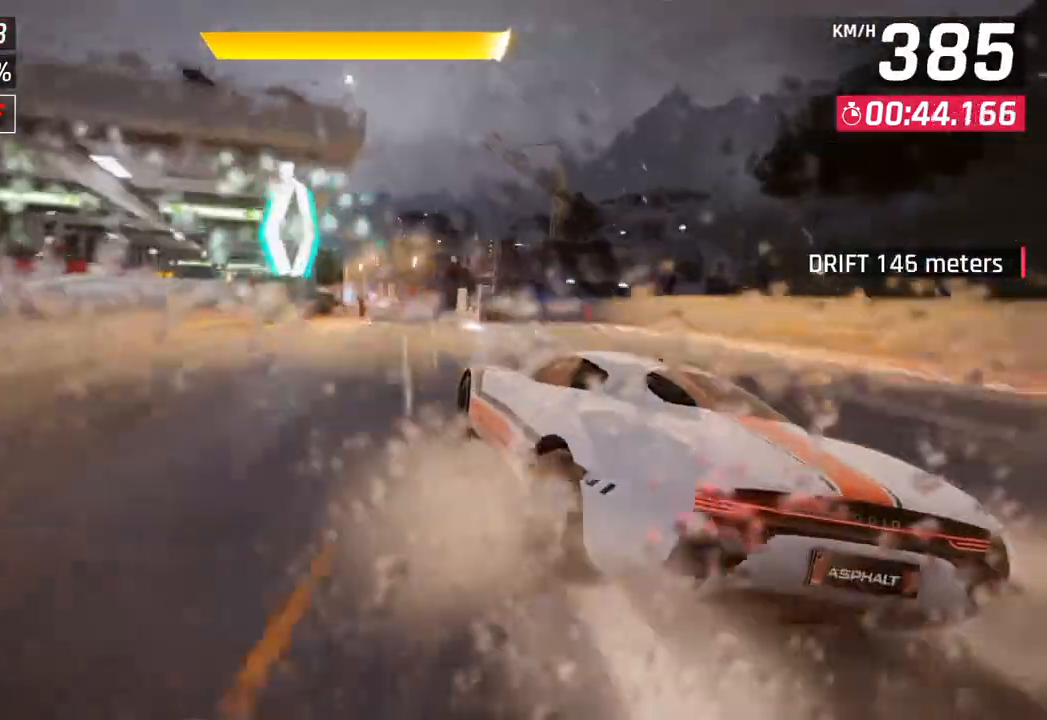
Gameplay with a controller (PlayStation layout); each line is a JSON object with the inputs held at the frame after it. "events" lists button and stick changes between this image and that frame as [ms after this image, input, new state], when the widget could be followed in between.
{"buttons": ["CROSS", "R1"], "left_stick": "center", "right_stick": "center", "events": [[450, "R1", "down"], [467, "CROSS", "down"]]}
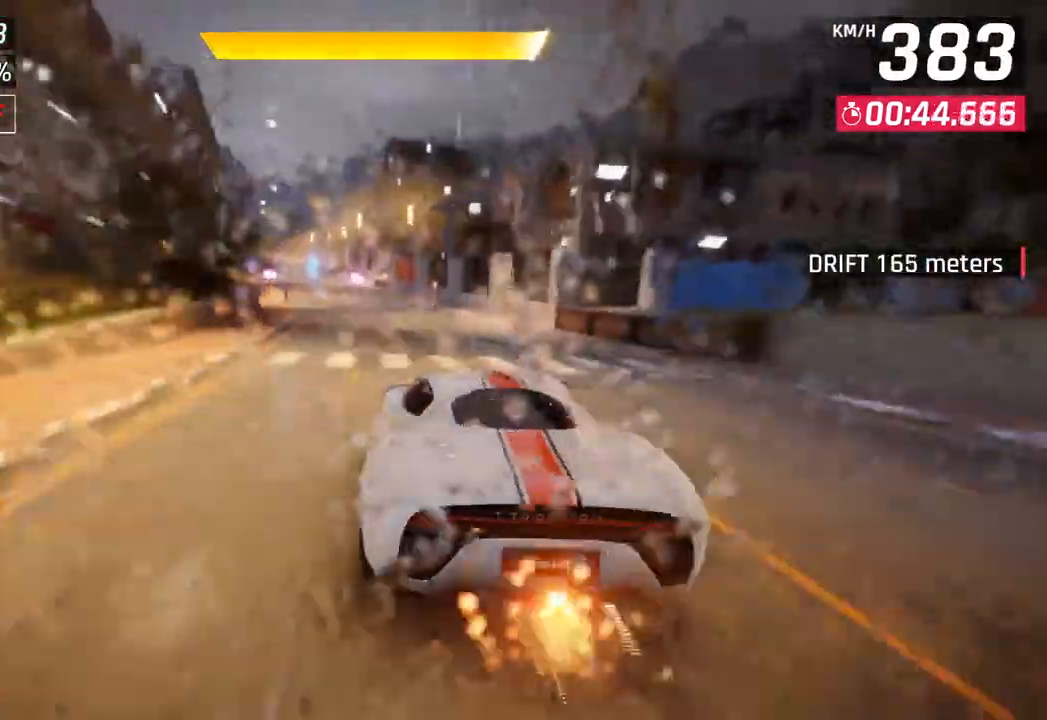
{"buttons": [], "left_stick": "left", "right_stick": "center", "events": [[50, "left_stick", "left"], [233, "CROSS", "up"], [250, "R1", "up"]]}
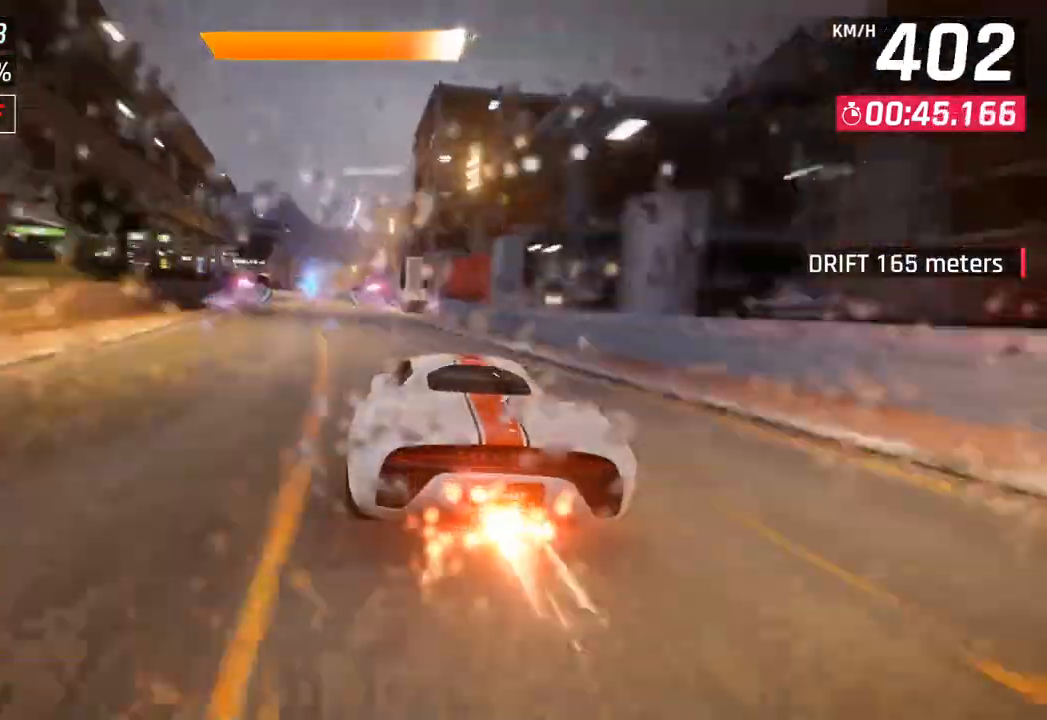
{"buttons": [], "left_stick": "right", "right_stick": "center", "events": [[383, "left_stick", "center"], [450, "left_stick", "right"]]}
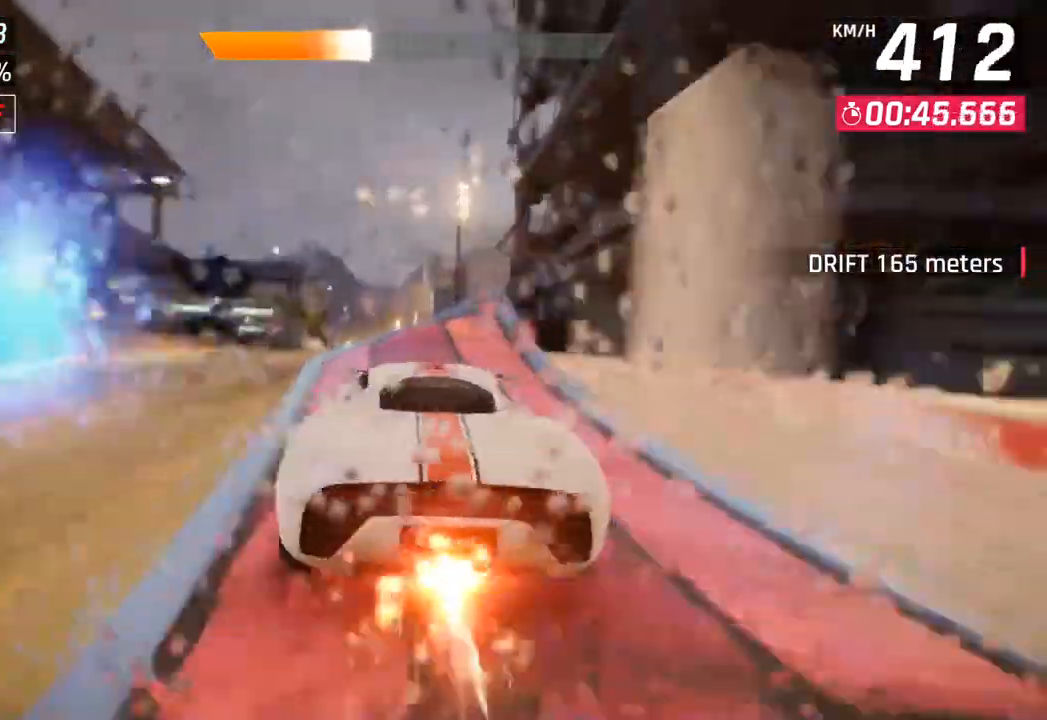
{"buttons": [], "left_stick": "center", "right_stick": "center", "events": [[250, "CROSS", "down"], [250, "R1", "down"], [283, "left_stick", "left"], [417, "CROSS", "up"], [433, "left_stick", "center"], [450, "R1", "up"]]}
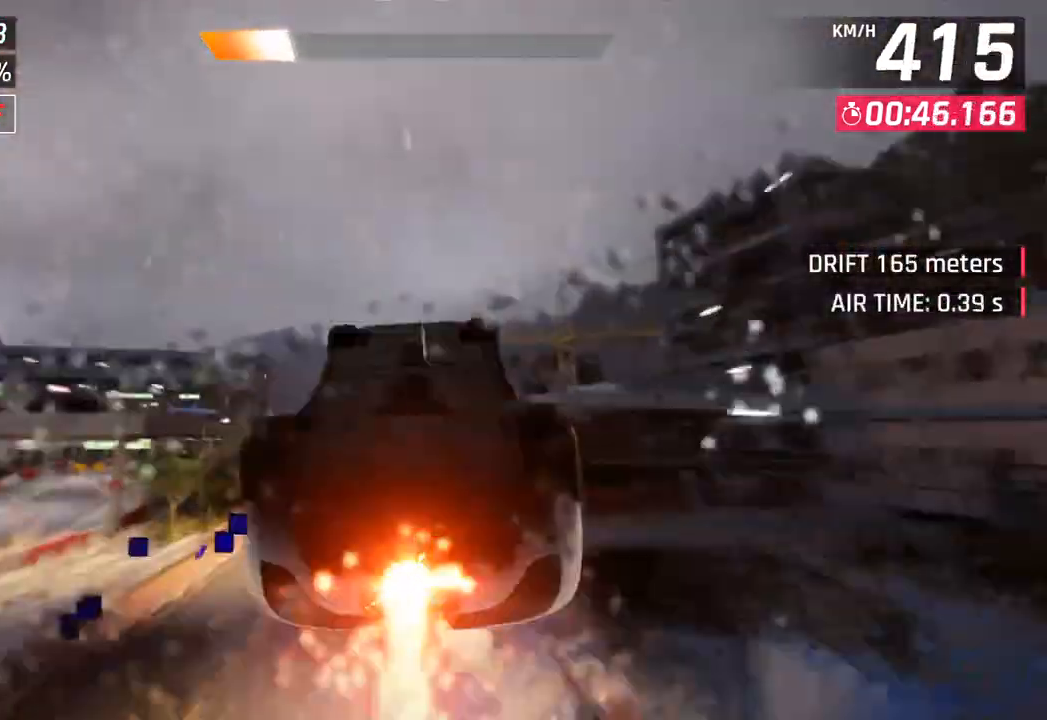
{"buttons": [], "left_stick": "down-left", "right_stick": "center", "events": [[33, "CROSS", "down"], [33, "R1", "down"], [133, "left_stick", "down-left"], [200, "CROSS", "up"], [217, "R1", "up"], [283, "CROSS", "down"], [283, "R1", "down"], [450, "CROSS", "up"], [483, "R1", "up"]]}
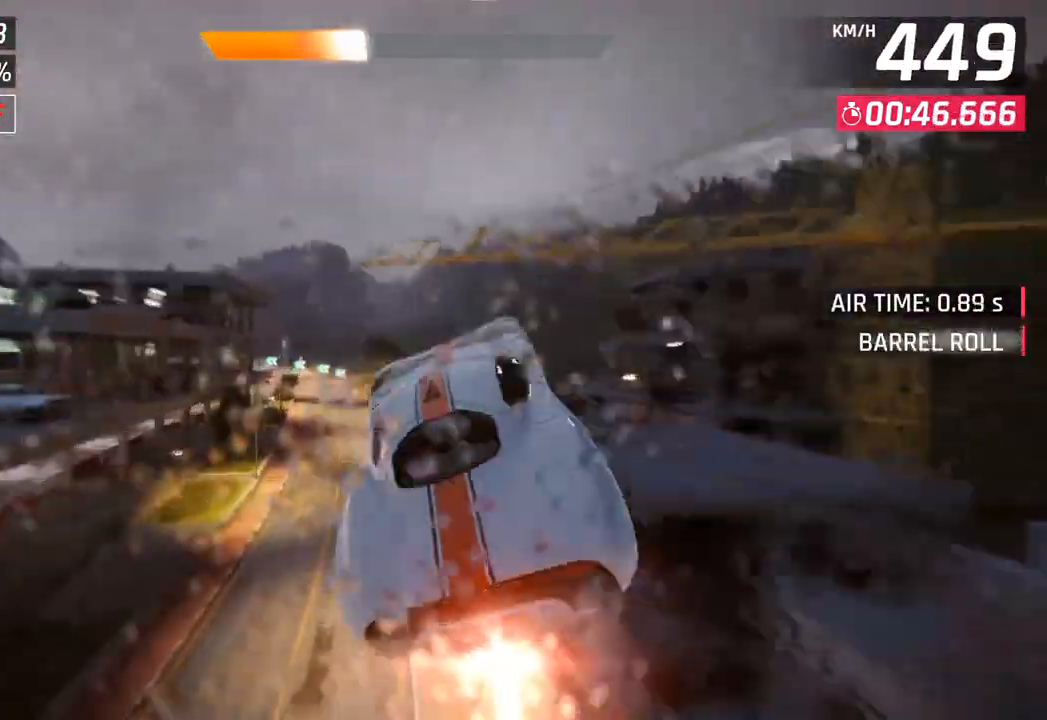
{"buttons": [], "left_stick": "down-left", "right_stick": "center", "events": [[17, "R1", "down"], [33, "CROSS", "down"], [200, "CROSS", "up"], [217, "R1", "up"], [283, "CROSS", "down"], [283, "R1", "down"], [450, "CROSS", "up"], [467, "R1", "up"]]}
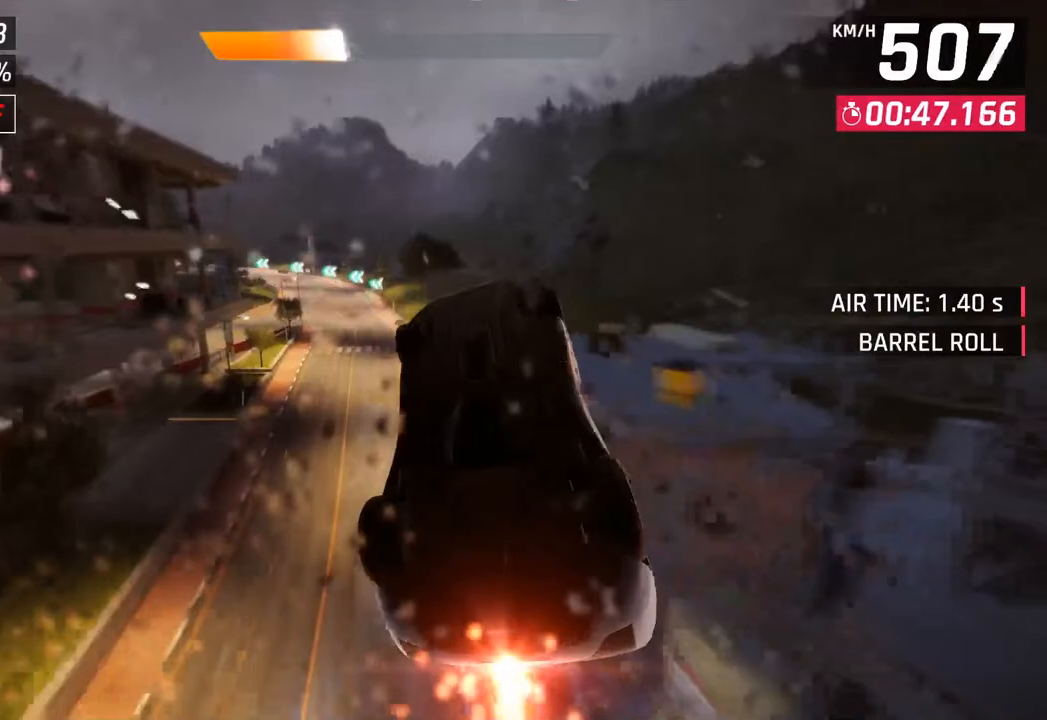
{"buttons": [], "left_stick": "left", "right_stick": "center", "events": [[33, "CROSS", "down"], [33, "R1", "down"], [217, "CROSS", "up"], [217, "R1", "up"], [467, "left_stick", "left"]]}
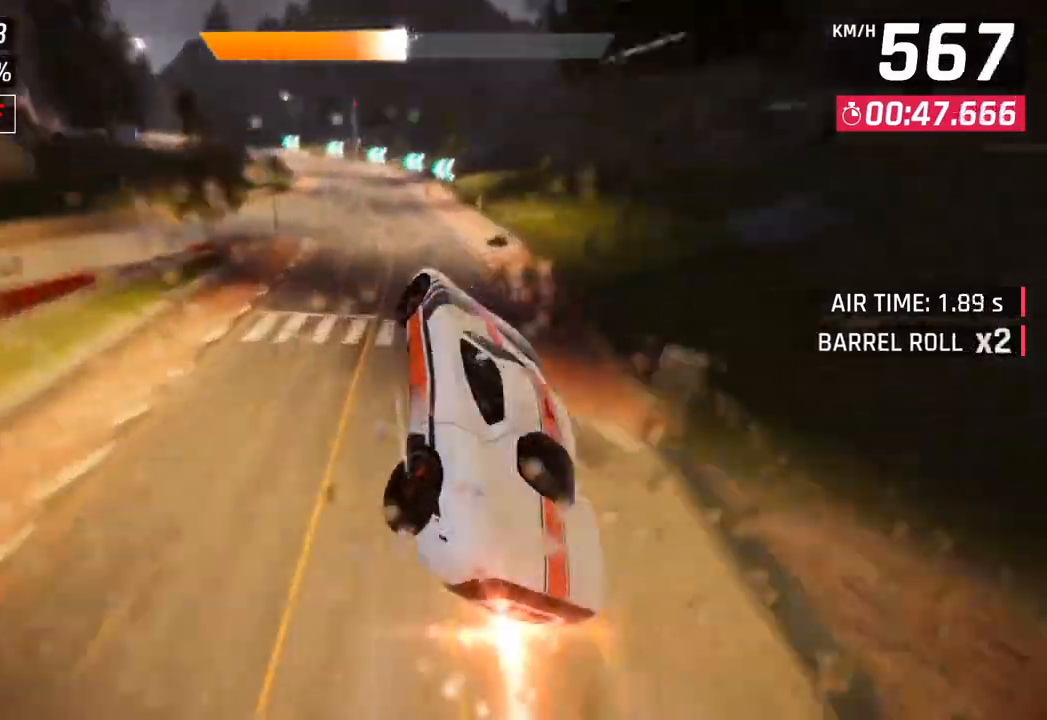
{"buttons": [], "left_stick": "left", "right_stick": "center", "events": [[217, "SQUARE", "down"], [367, "SQUARE", "up"]]}
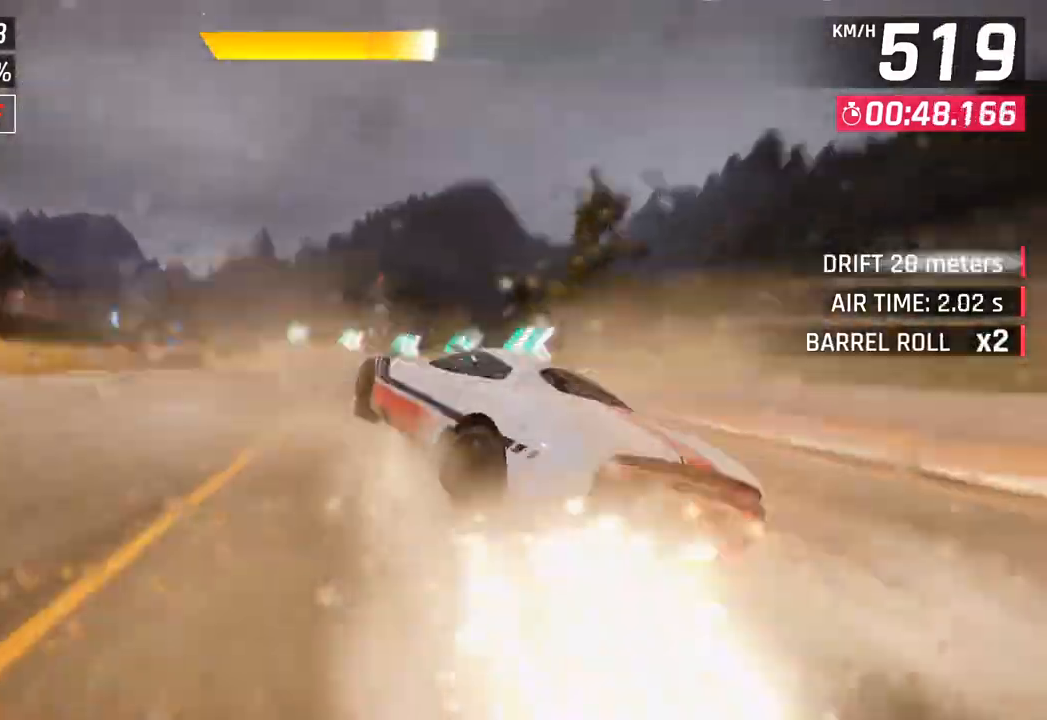
{"buttons": [], "left_stick": "left", "right_stick": "center", "events": []}
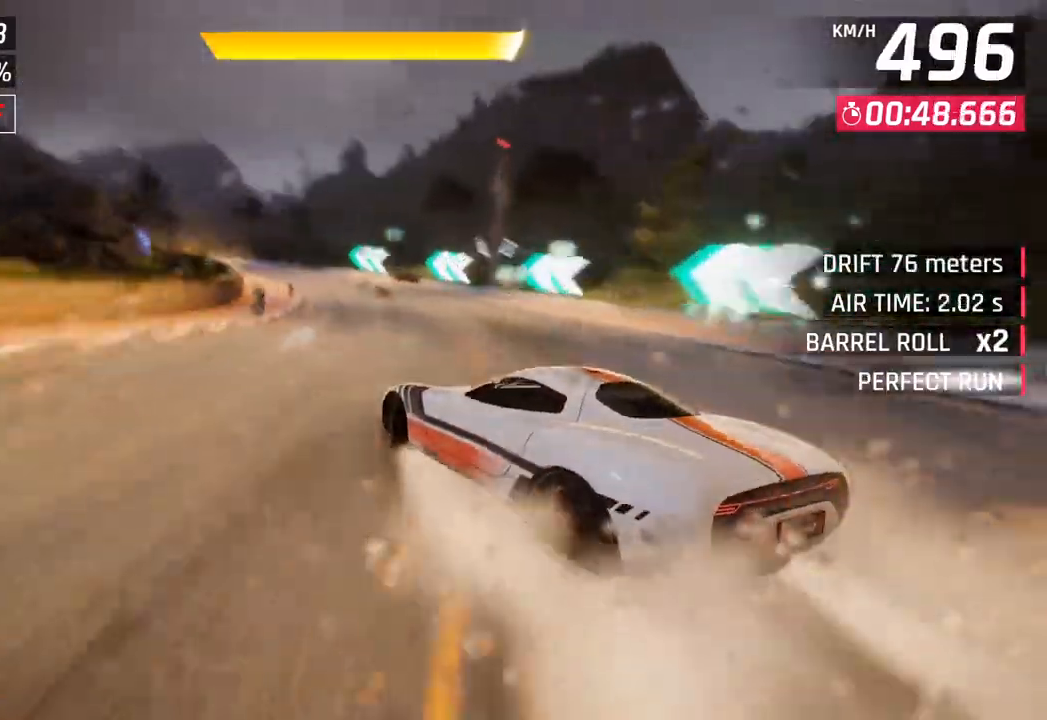
{"buttons": [], "left_stick": "center", "right_stick": "center", "events": [[300, "left_stick", "center"]]}
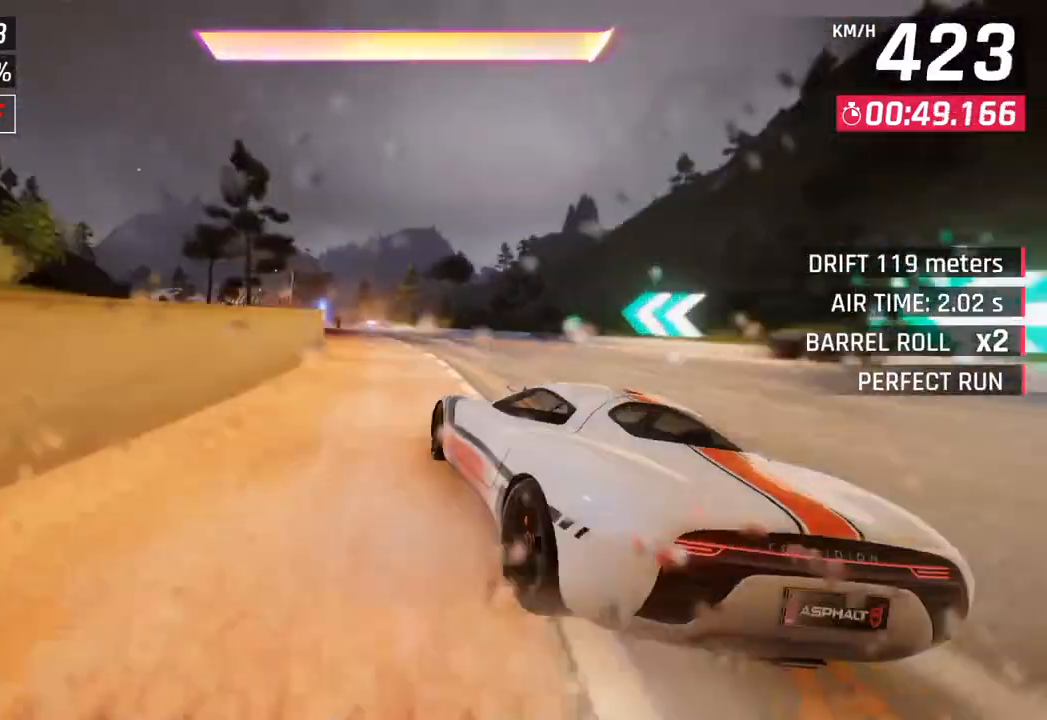
{"buttons": [], "left_stick": "down-left", "right_stick": "center", "events": [[67, "CROSS", "down"], [67, "R1", "down"], [100, "left_stick", "down-left"], [233, "CROSS", "up"], [267, "R1", "up"]]}
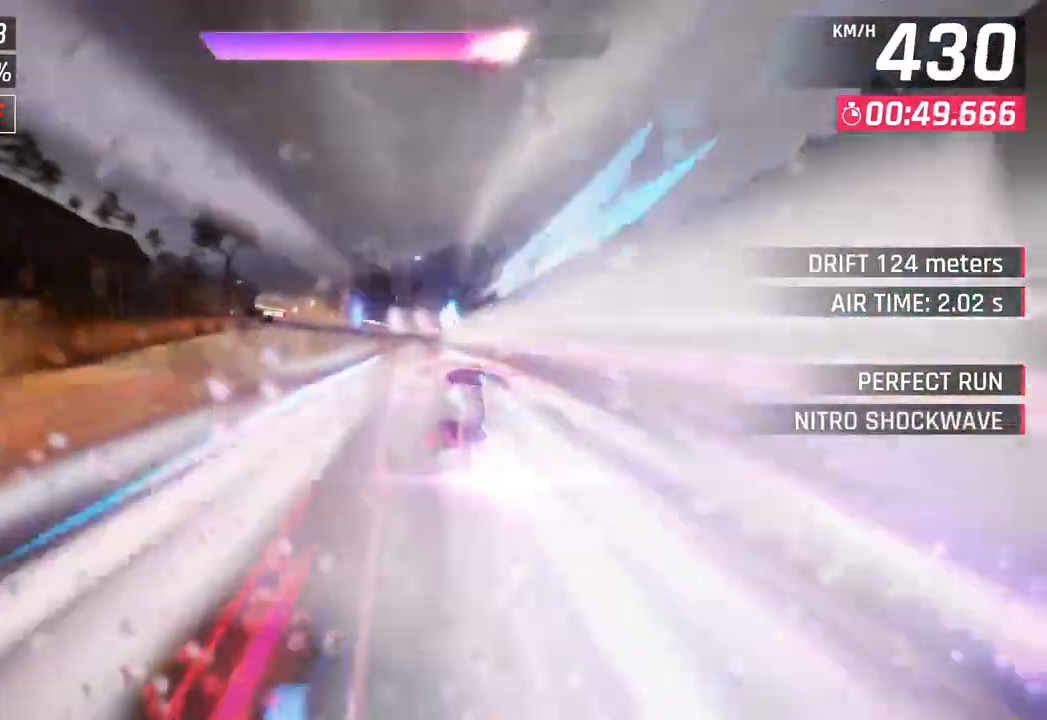
{"buttons": [], "left_stick": "down-left", "right_stick": "center", "events": []}
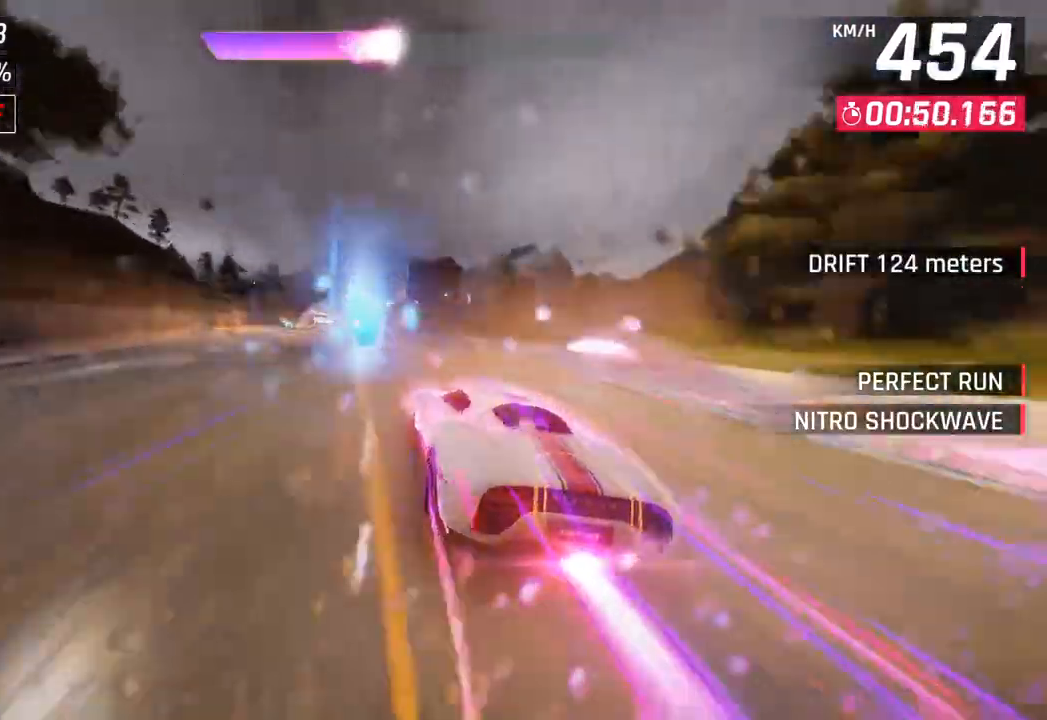
{"buttons": ["CROSS", "R1"], "left_stick": "down-left", "right_stick": "center", "events": [[400, "CROSS", "down"], [400, "R1", "down"]]}
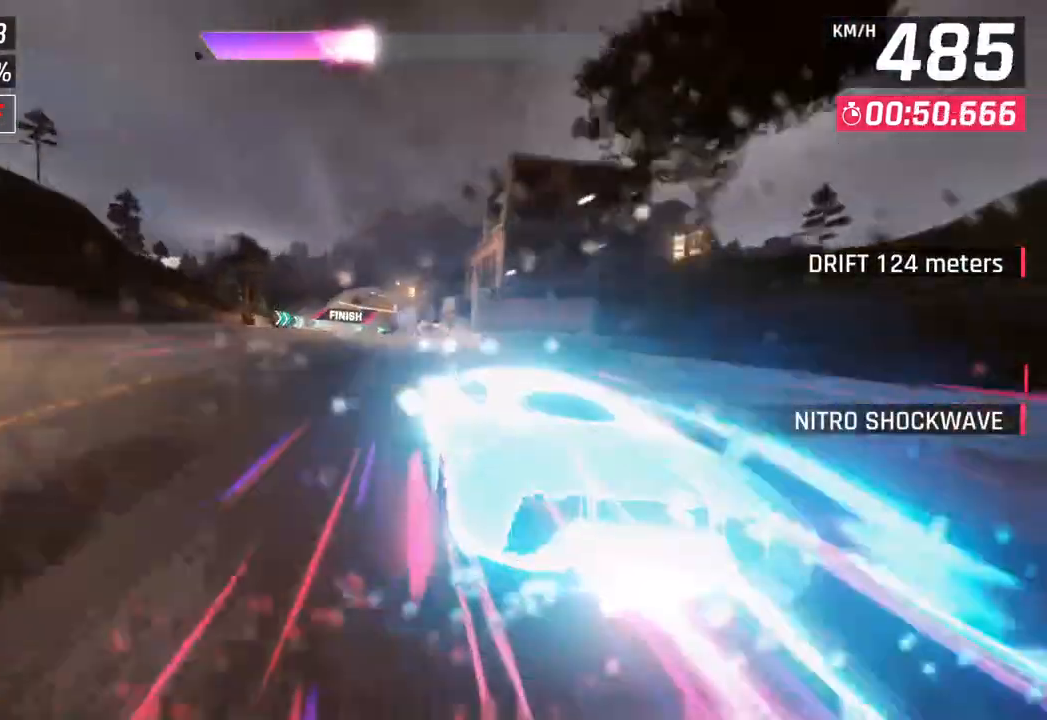
{"buttons": ["CROSS", "R1"], "left_stick": "right", "right_stick": "center", "events": [[133, "CROSS", "up"], [150, "R1", "up"], [233, "CROSS", "down"], [233, "R1", "down"], [383, "CROSS", "up"], [383, "left_stick", "center"], [400, "R1", "up"], [450, "CROSS", "down"], [450, "R1", "down"], [500, "left_stick", "right"]]}
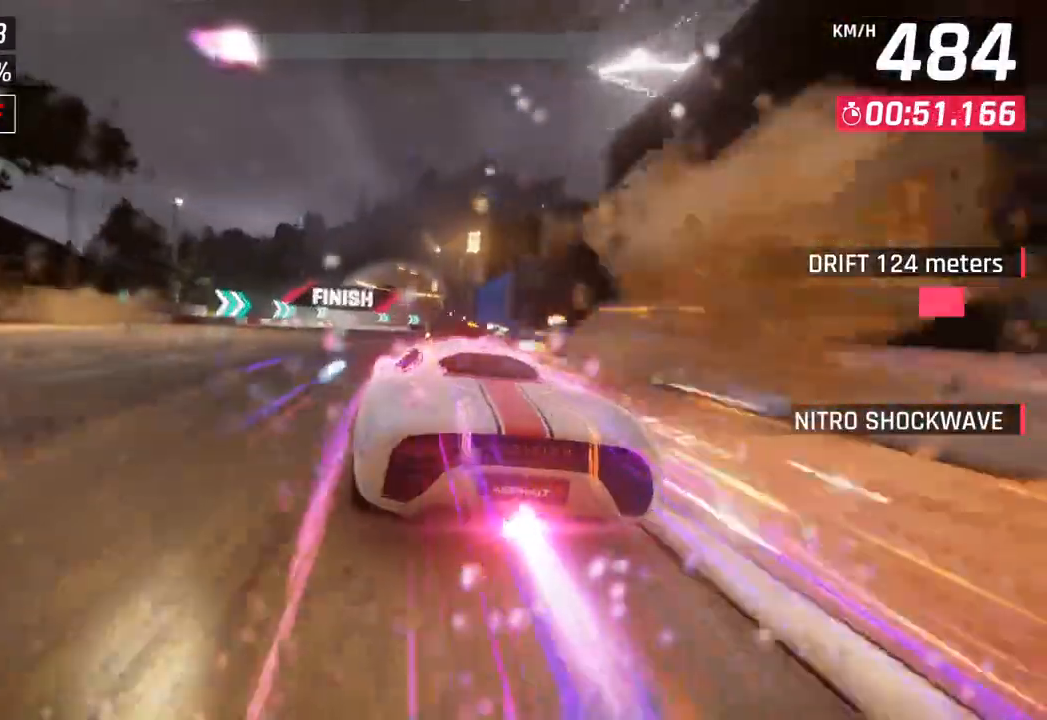
{"buttons": [], "left_stick": "center", "right_stick": "center", "events": [[117, "CROSS", "up"], [117, "R1", "up"], [183, "CROSS", "down"], [183, "R1", "down"], [200, "left_stick", "center"], [333, "CROSS", "up"], [350, "R1", "up"]]}
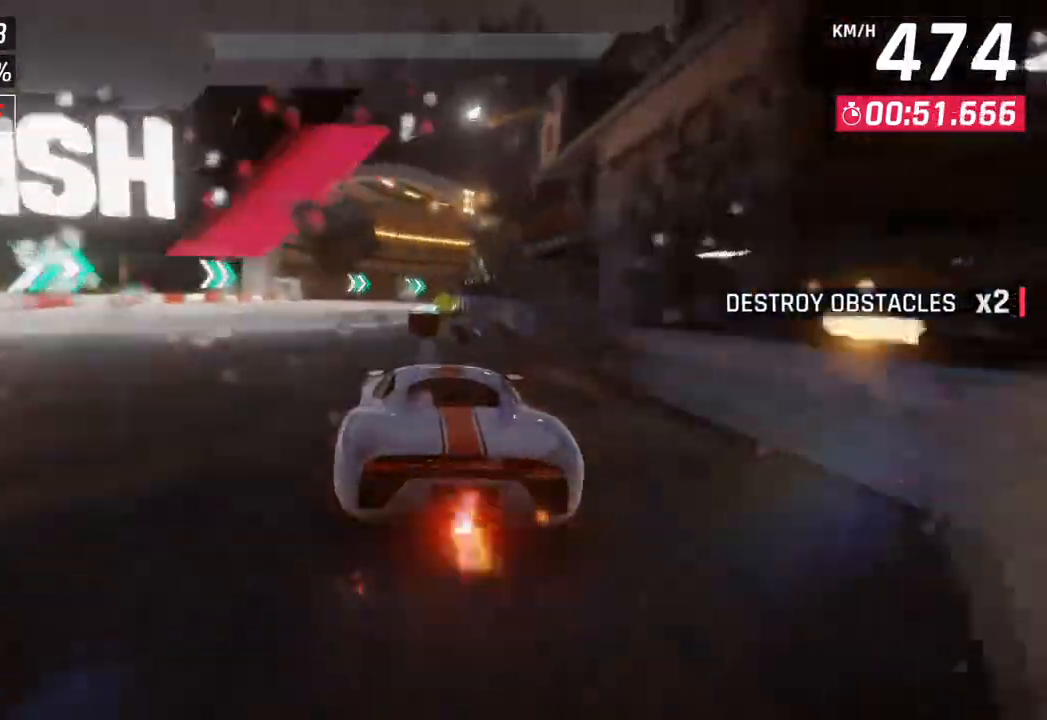
{"buttons": [], "left_stick": "center", "right_stick": "center", "events": []}
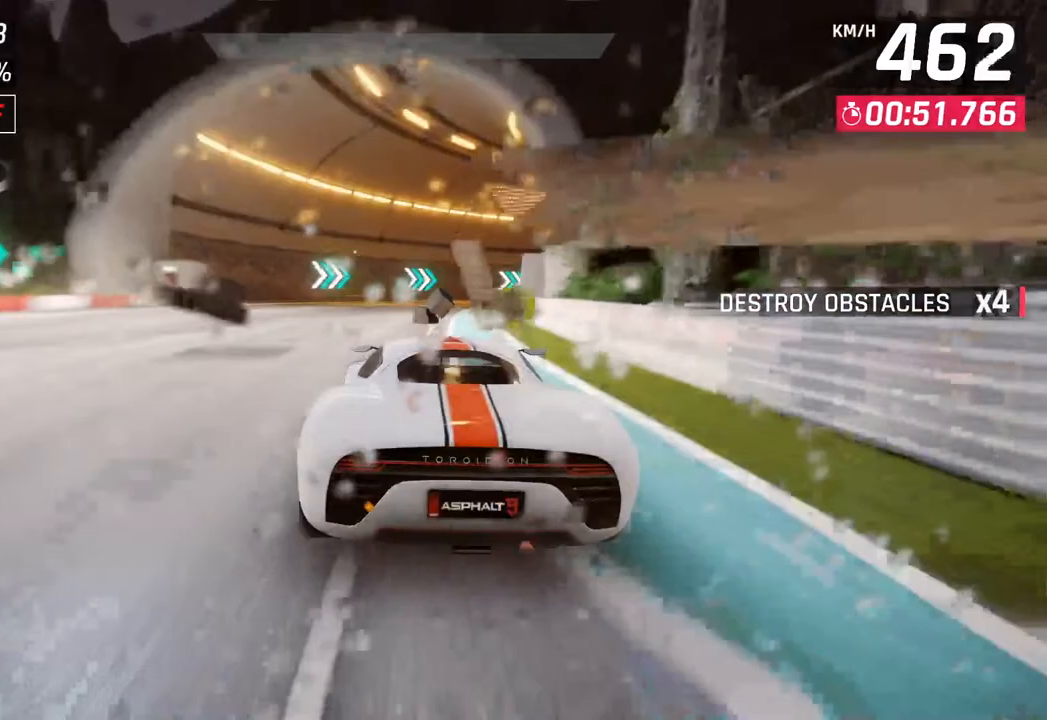
{"buttons": [], "left_stick": "center", "right_stick": "center", "events": []}
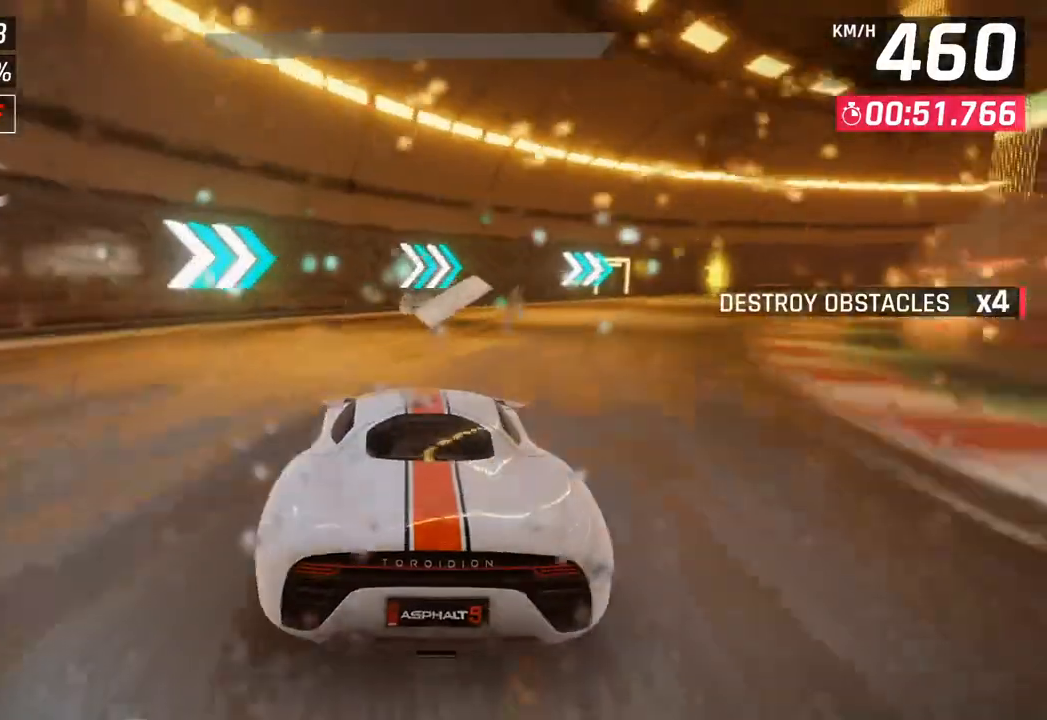
{"buttons": [], "left_stick": "center", "right_stick": "center", "events": []}
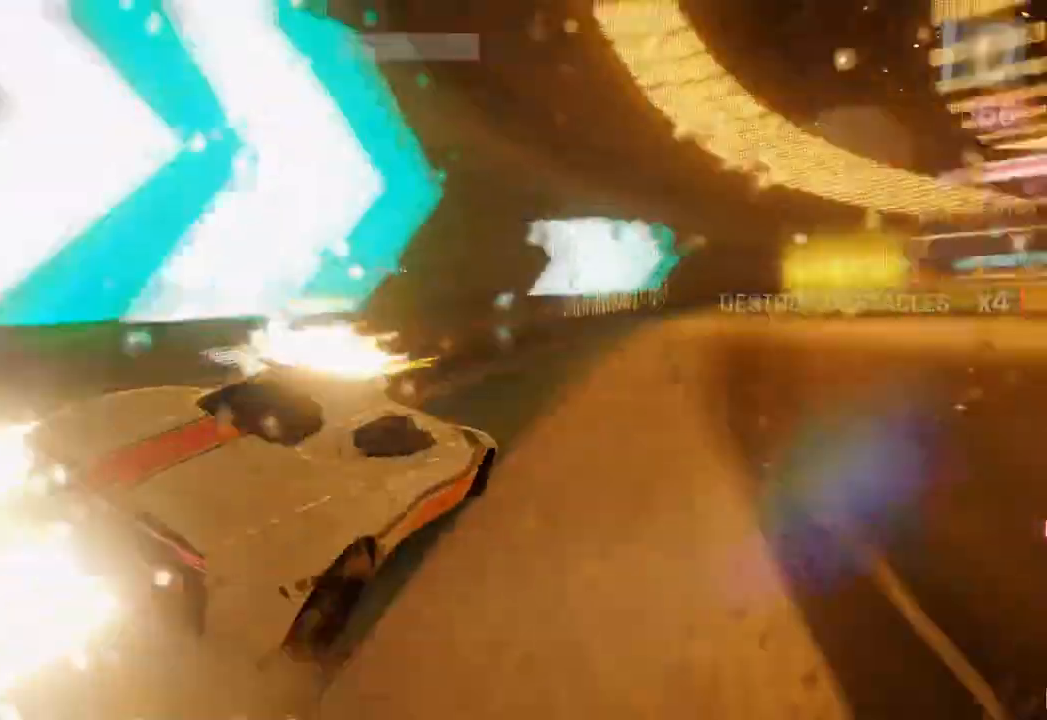
{"buttons": [], "left_stick": "center", "right_stick": "center", "events": []}
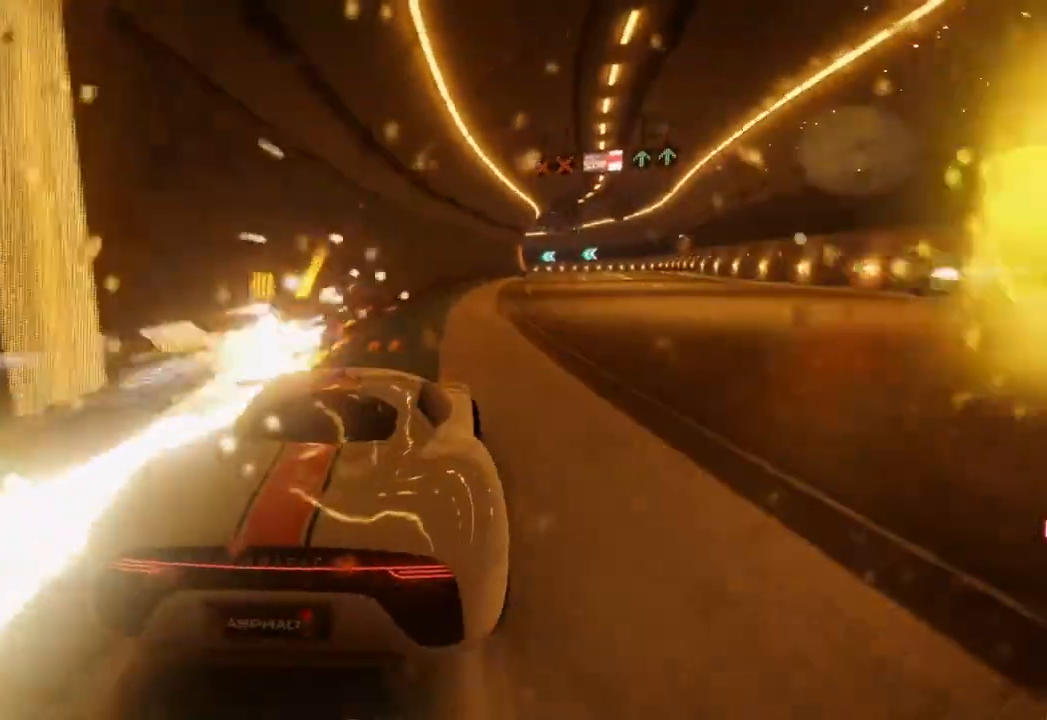
{"buttons": [], "left_stick": "center", "right_stick": "center", "events": []}
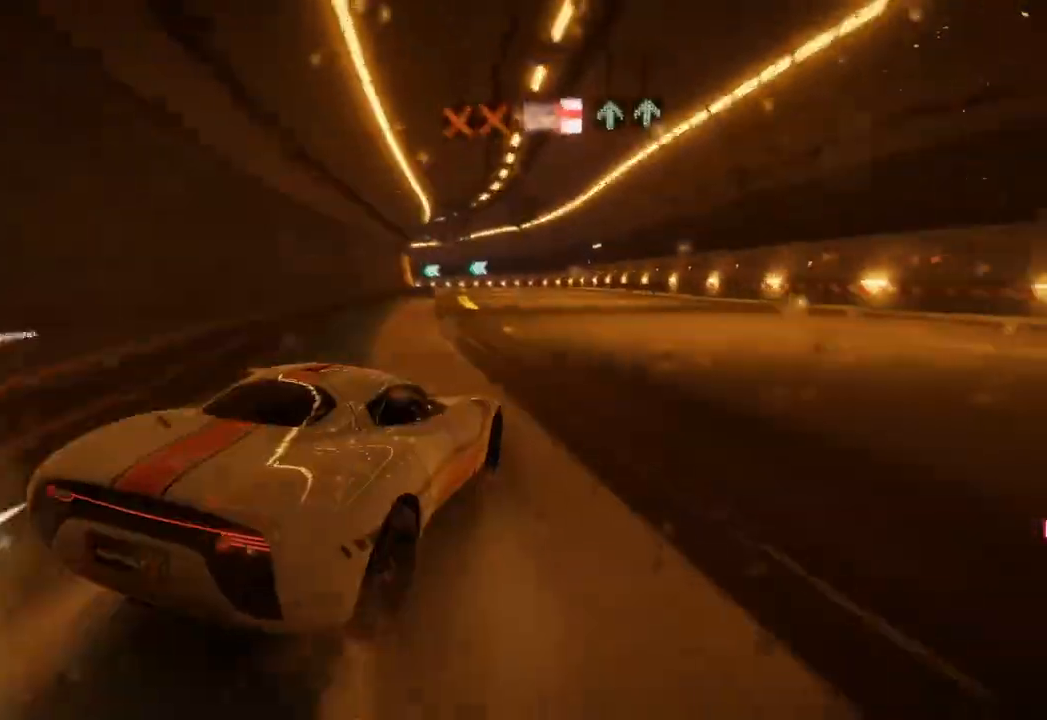
{"buttons": [], "left_stick": "center", "right_stick": "center", "events": []}
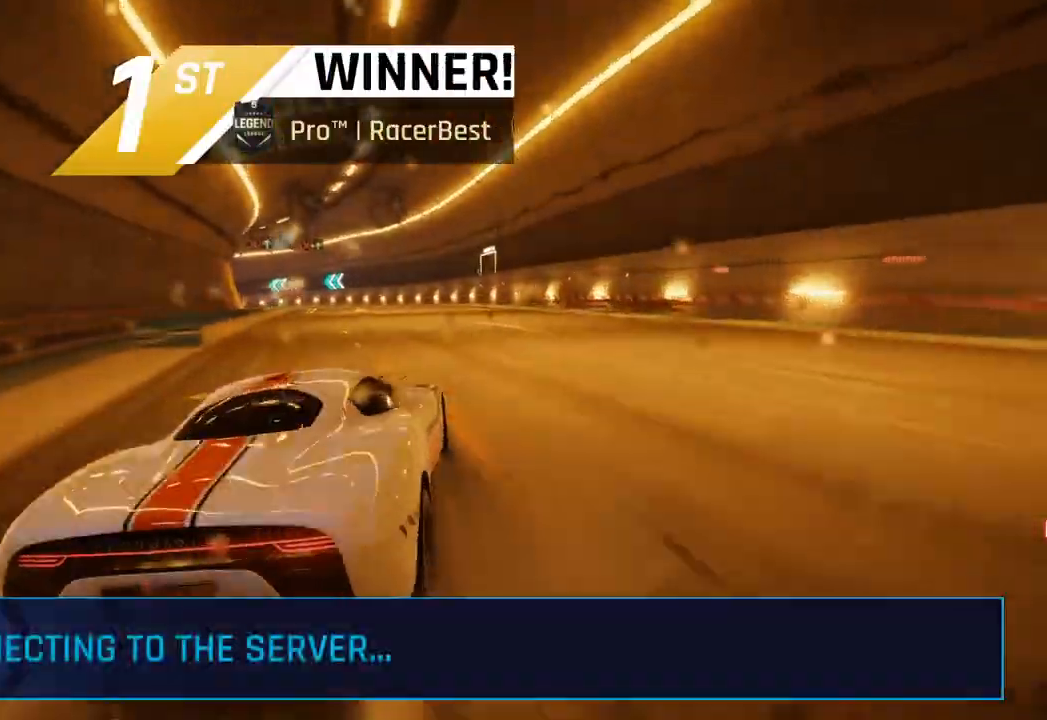
{"buttons": [], "left_stick": "center", "right_stick": "center", "events": []}
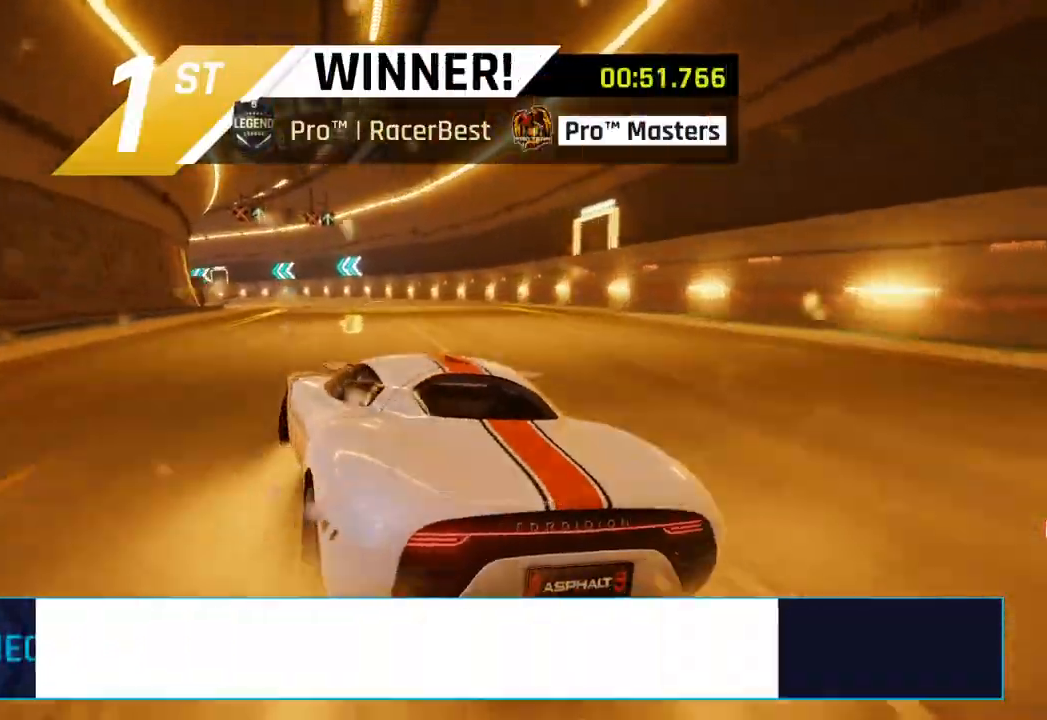
{"buttons": ["CIRCLE"], "left_stick": "center", "right_stick": "center", "events": [[450, "CIRCLE", "down"]]}
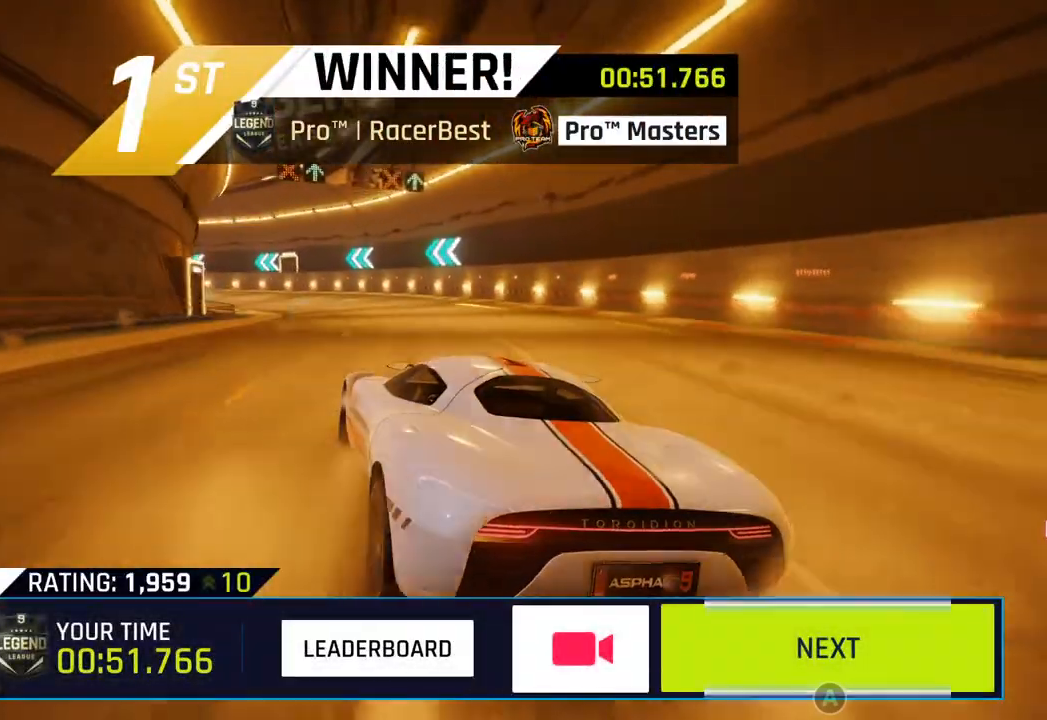
{"buttons": ["CIRCLE"], "left_stick": "center", "right_stick": "center", "events": [[67, "CIRCLE", "up"], [167, "CIRCLE", "down"], [300, "CIRCLE", "up"], [383, "CIRCLE", "down"]]}
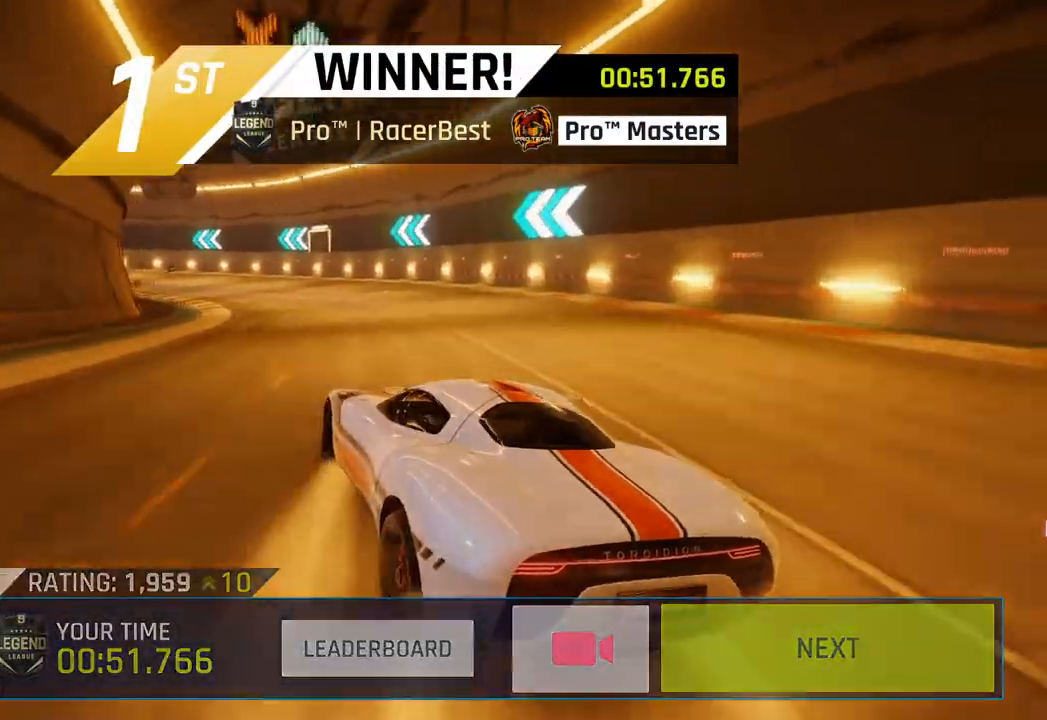
{"buttons": ["CIRCLE"], "left_stick": "center", "right_stick": "center", "events": [[33, "CIRCLE", "up"], [183, "CIRCLE", "down"], [317, "CIRCLE", "up"], [433, "CIRCLE", "down"]]}
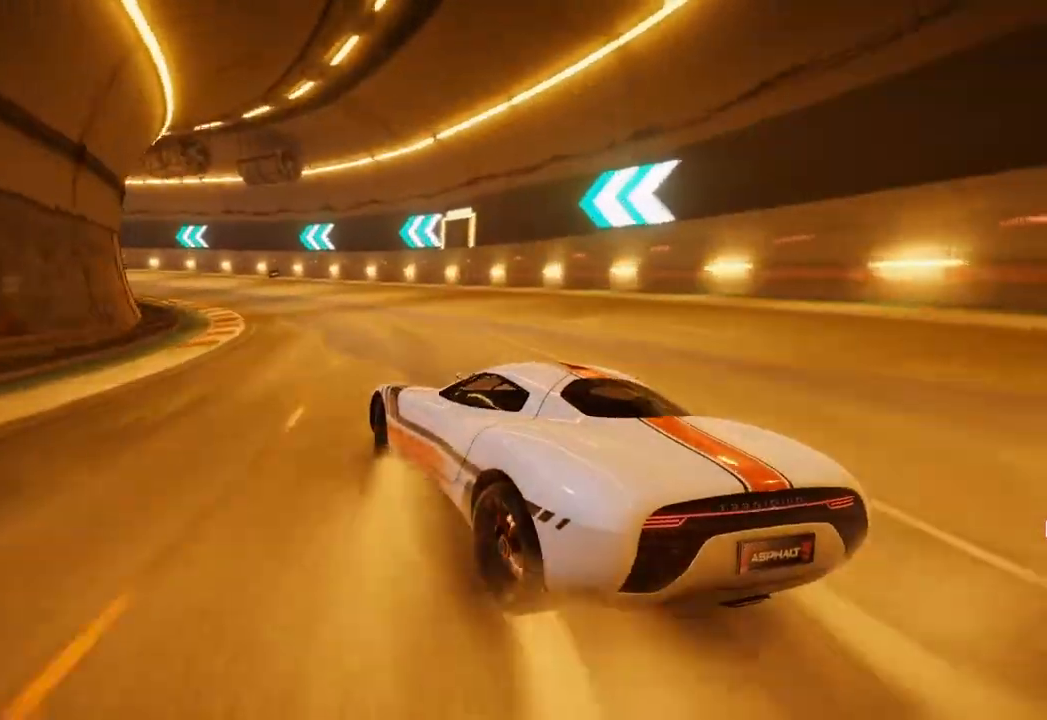
{"buttons": ["CIRCLE"], "left_stick": "center", "right_stick": "center", "events": [[83, "CIRCLE", "up"], [200, "CIRCLE", "down"], [317, "CIRCLE", "up"], [417, "CIRCLE", "down"]]}